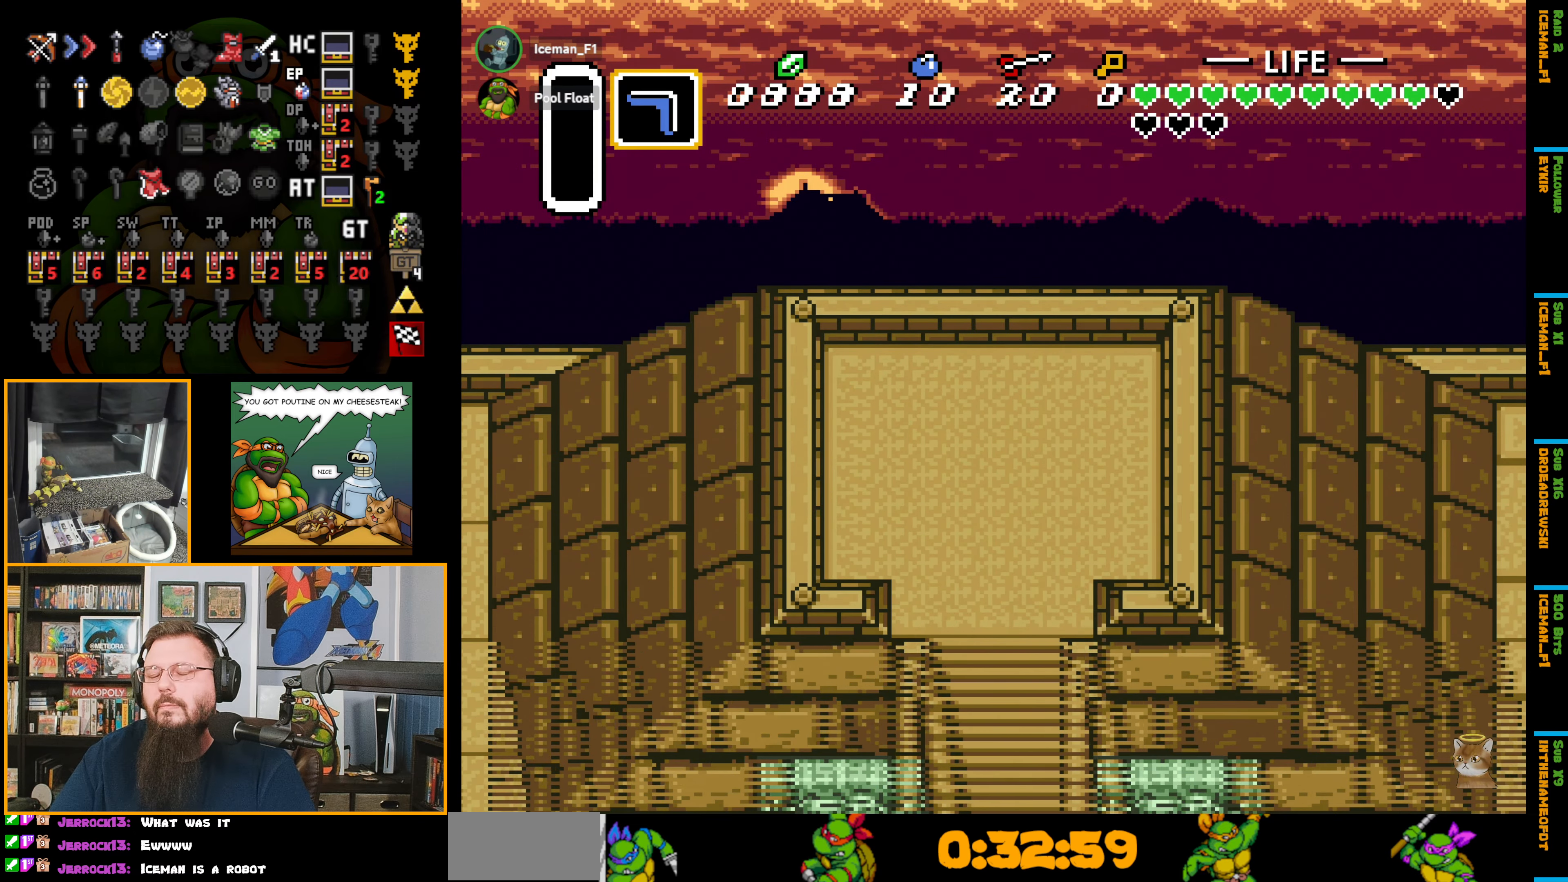
Gameplay with a controller (Nintendo layout); each line is a JSON object with the inputs held at the frame after it. "events" lists button and stick changes between this image and that frame as [ms after this image, input, new state], when the widget could be followed in between. Not read: L3 R3.
{"buttons": ["DPAD_DOWN"], "events": [[450, "DPAD_DOWN", "down"]]}
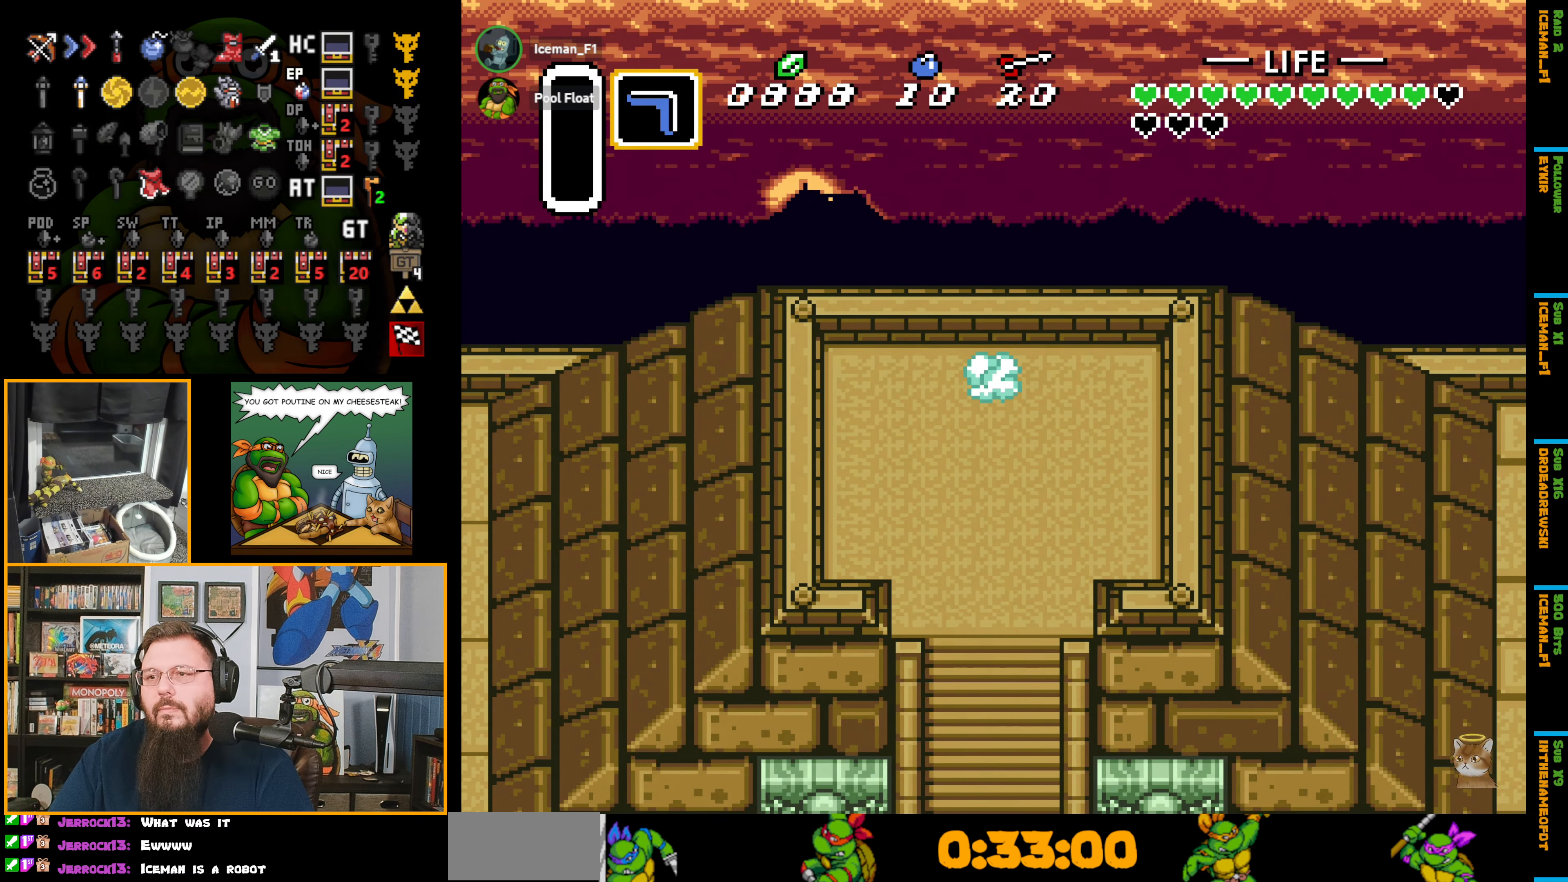
{"buttons": ["DPAD_DOWN"], "events": []}
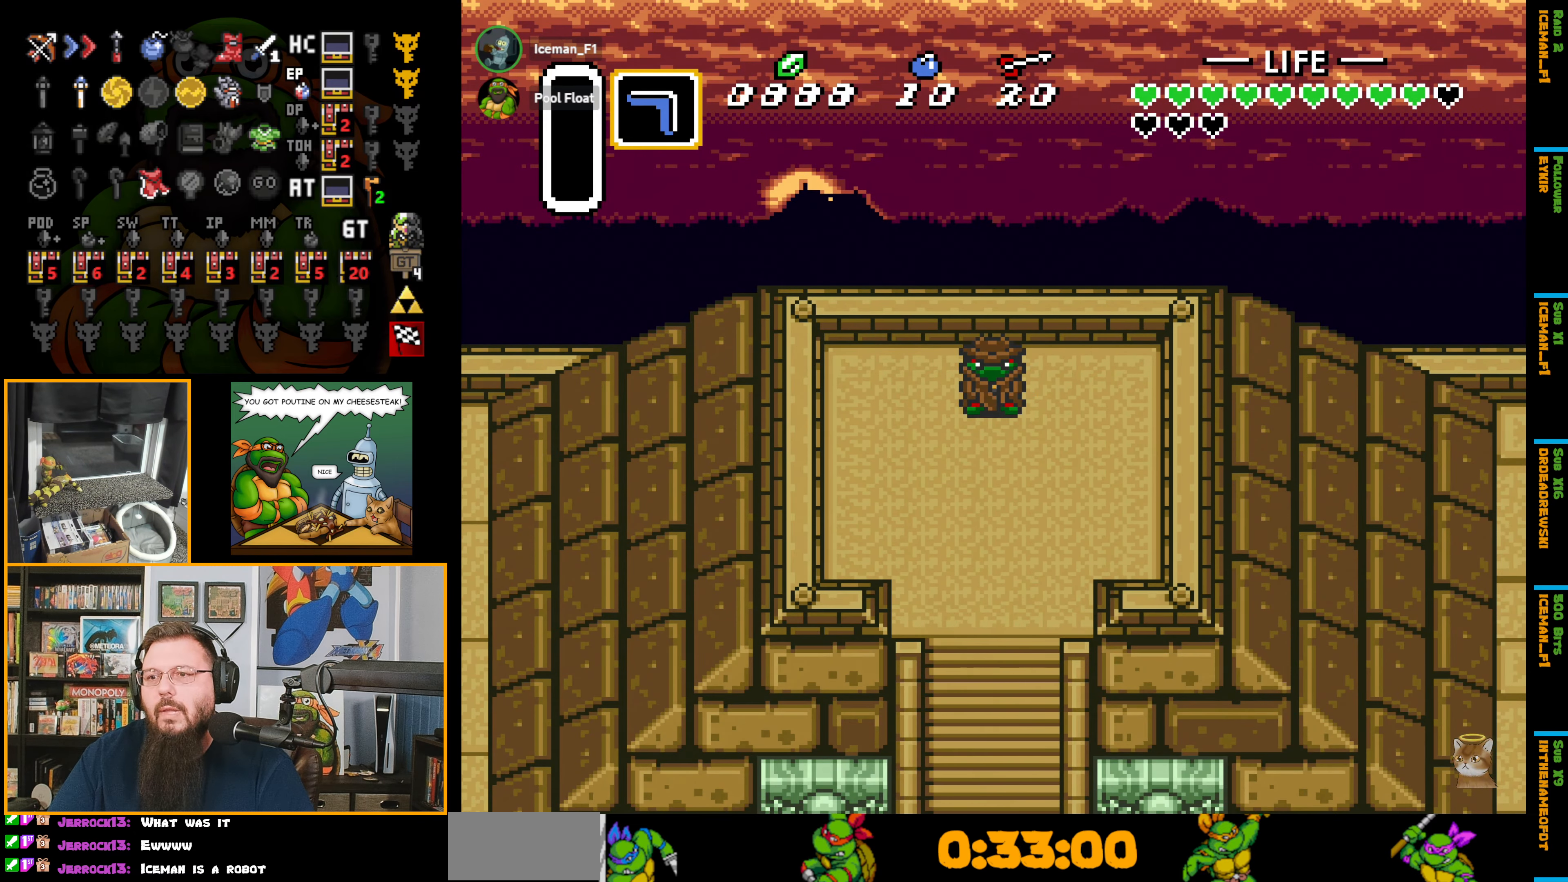
{"buttons": ["DPAD_DOWN"], "events": []}
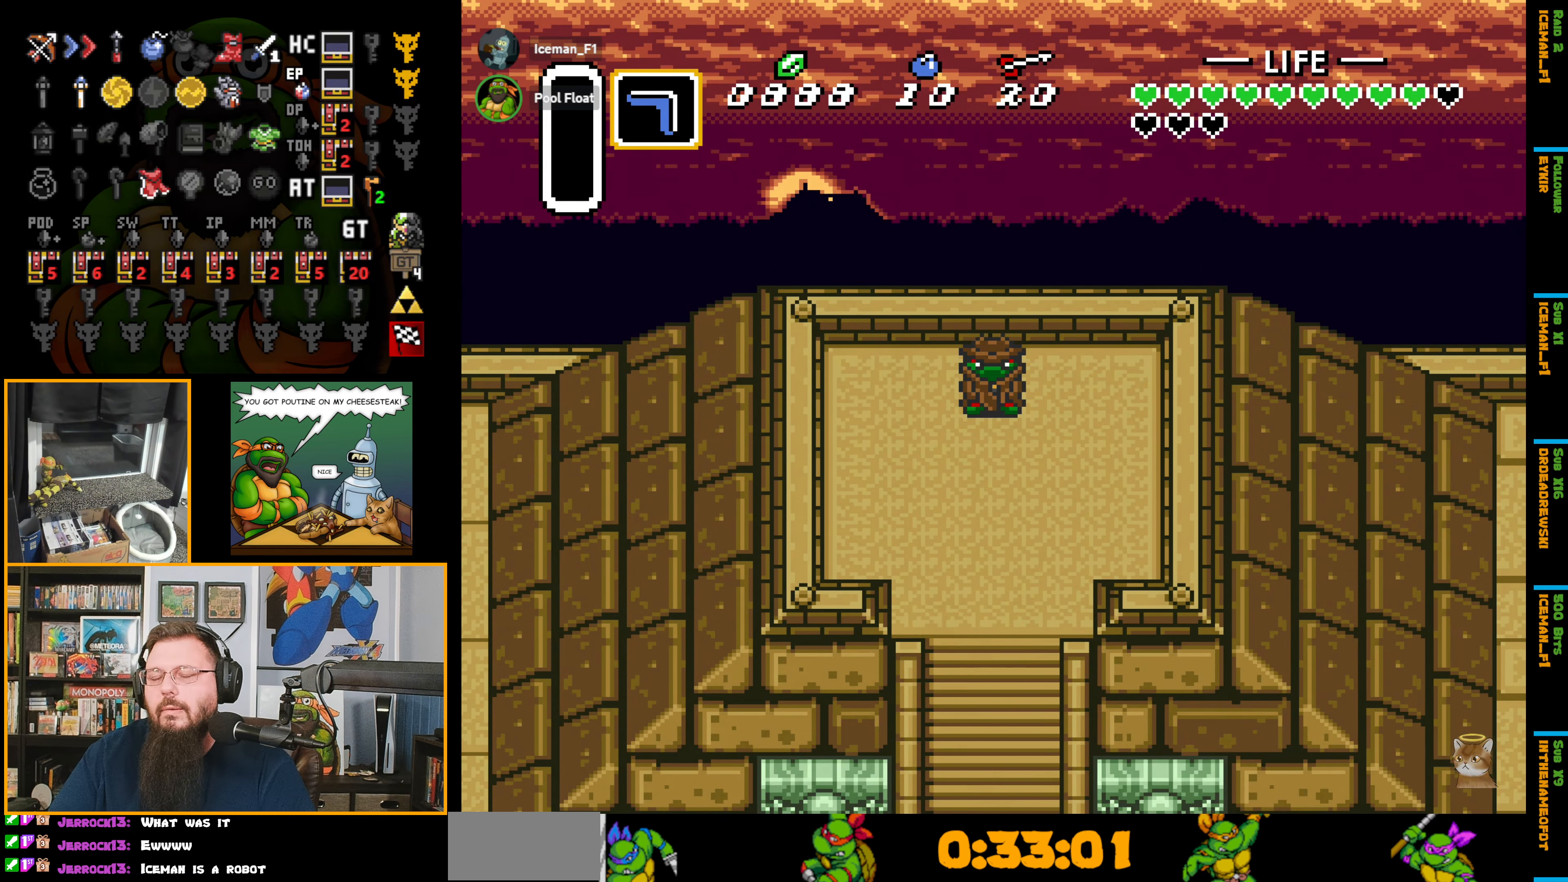
{"buttons": ["DPAD_DOWN"], "events": []}
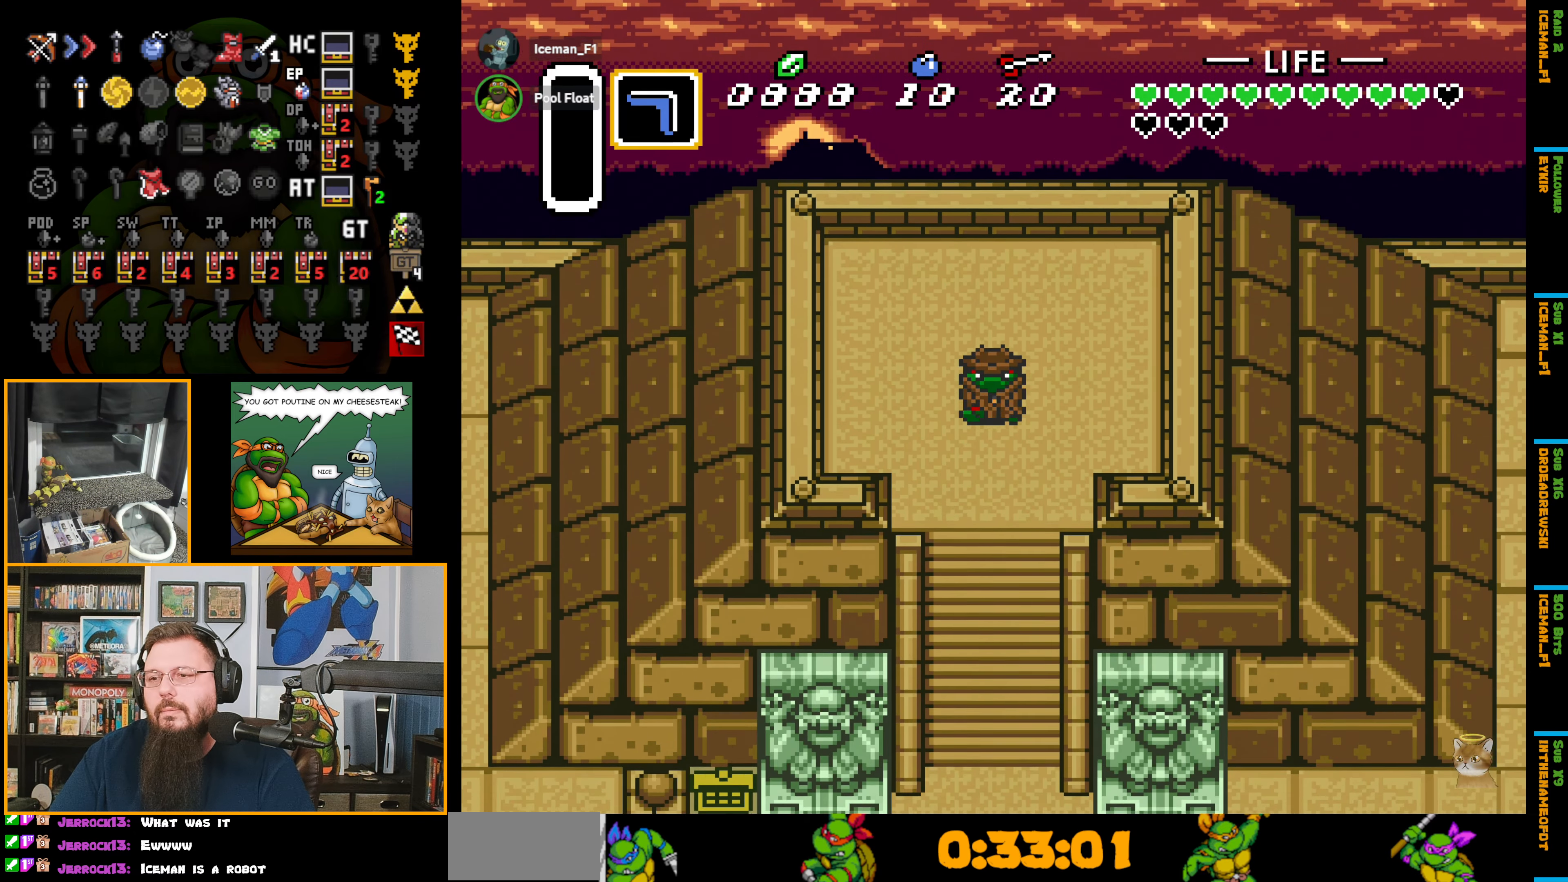
{"buttons": ["DPAD_DOWN"], "events": []}
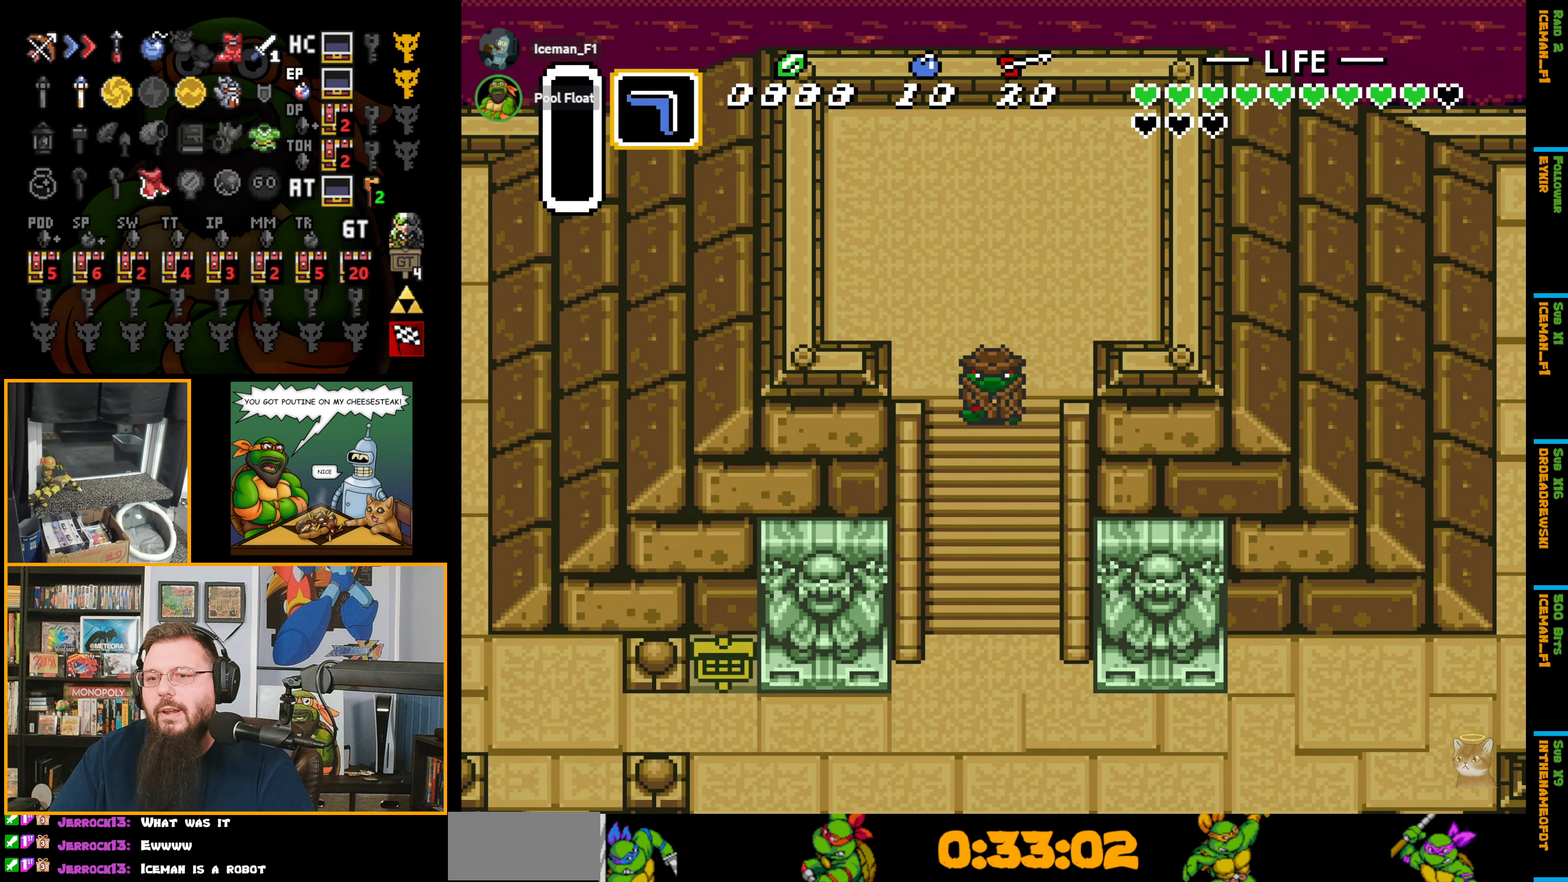
{"buttons": ["DPAD_DOWN"], "events": []}
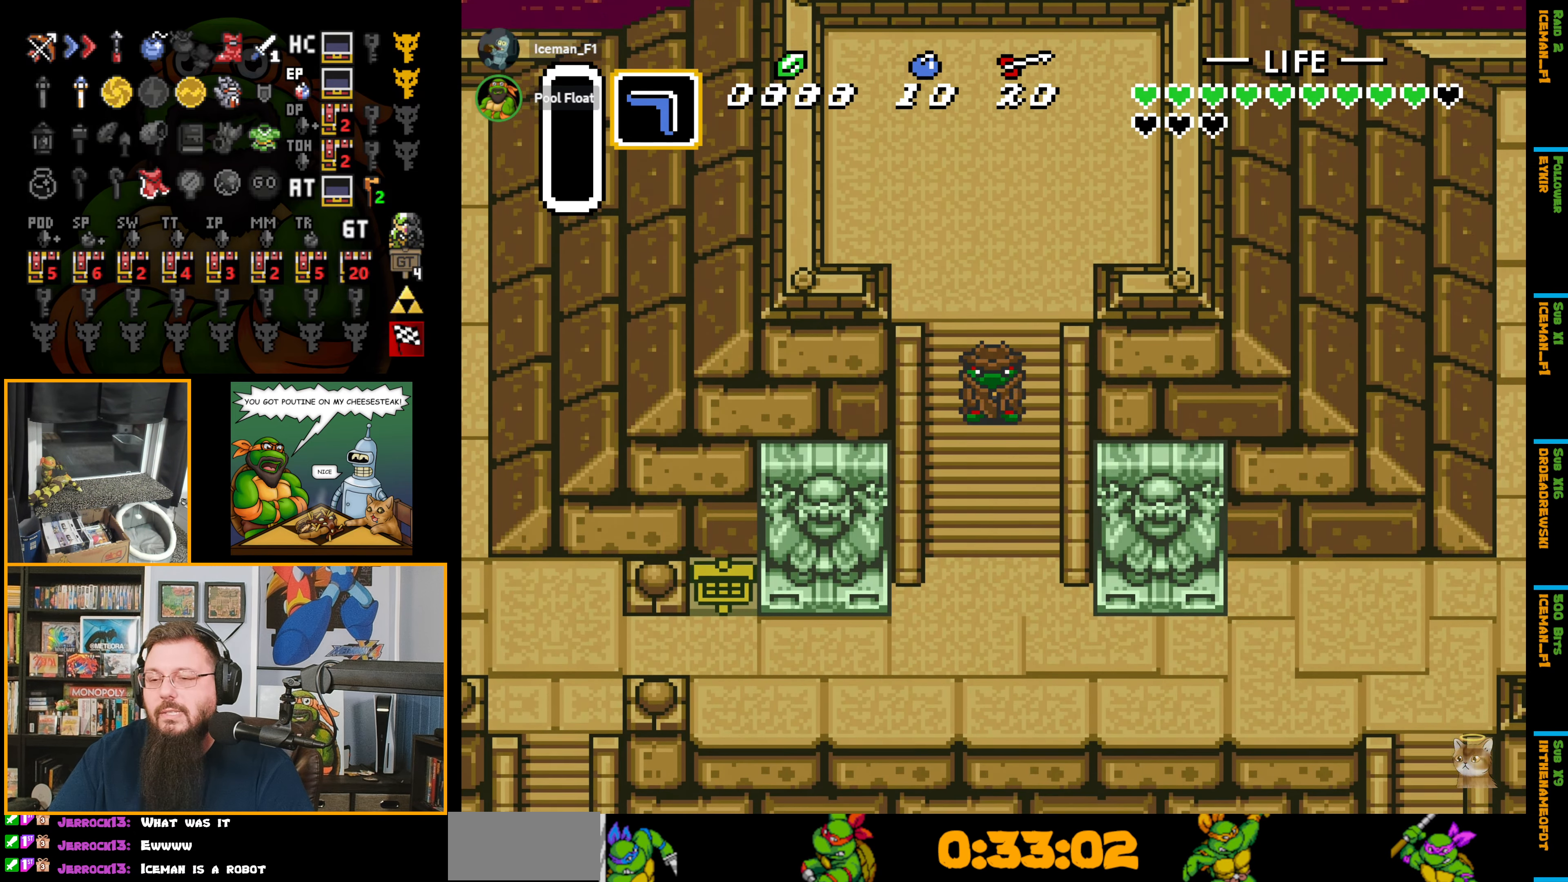
{"buttons": ["DPAD_DOWN"], "events": []}
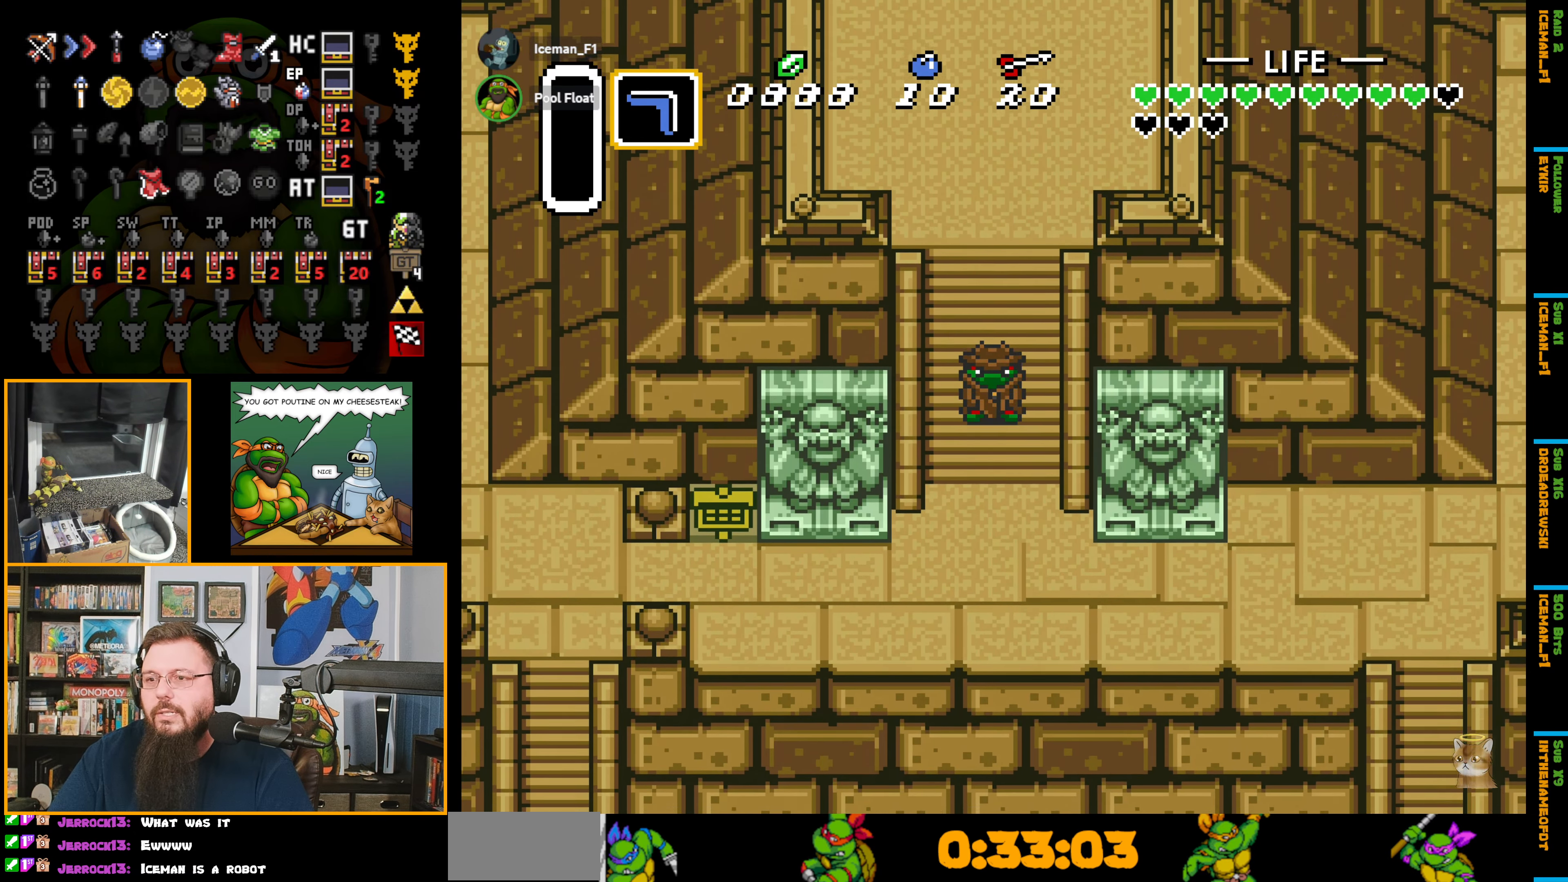
{"buttons": ["DPAD_DOWN"], "events": [[17, "DPAD_RIGHT", "down"], [84, "DPAD_RIGHT", "up"]]}
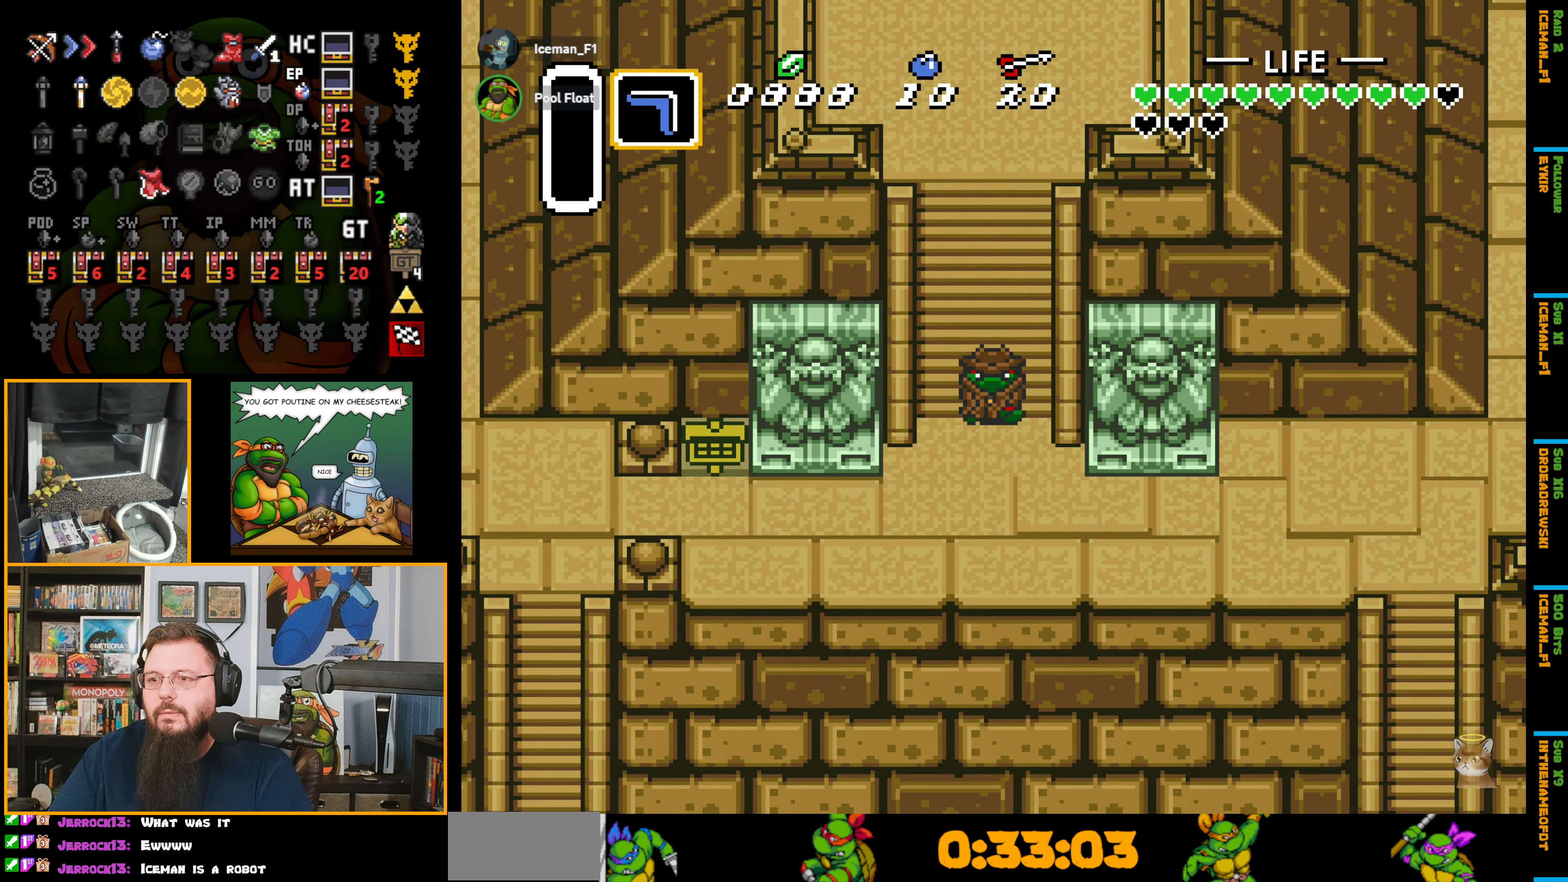
{"buttons": ["DPAD_RIGHT"], "events": [[284, "DPAD_RIGHT", "down"], [434, "DPAD_DOWN", "up"]]}
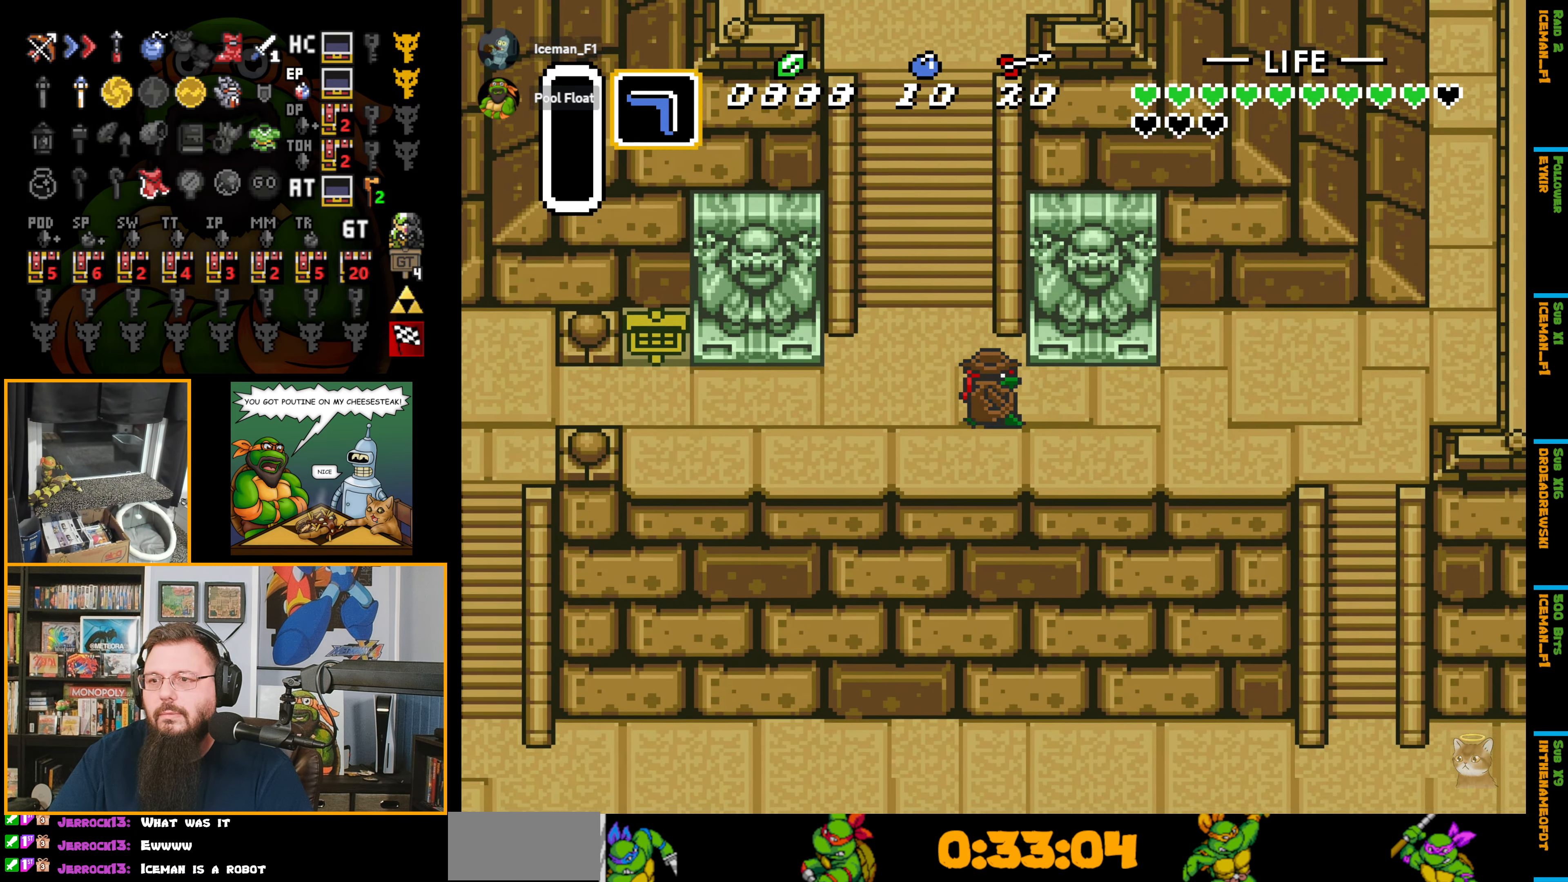
{"buttons": ["DPAD_RIGHT"], "events": []}
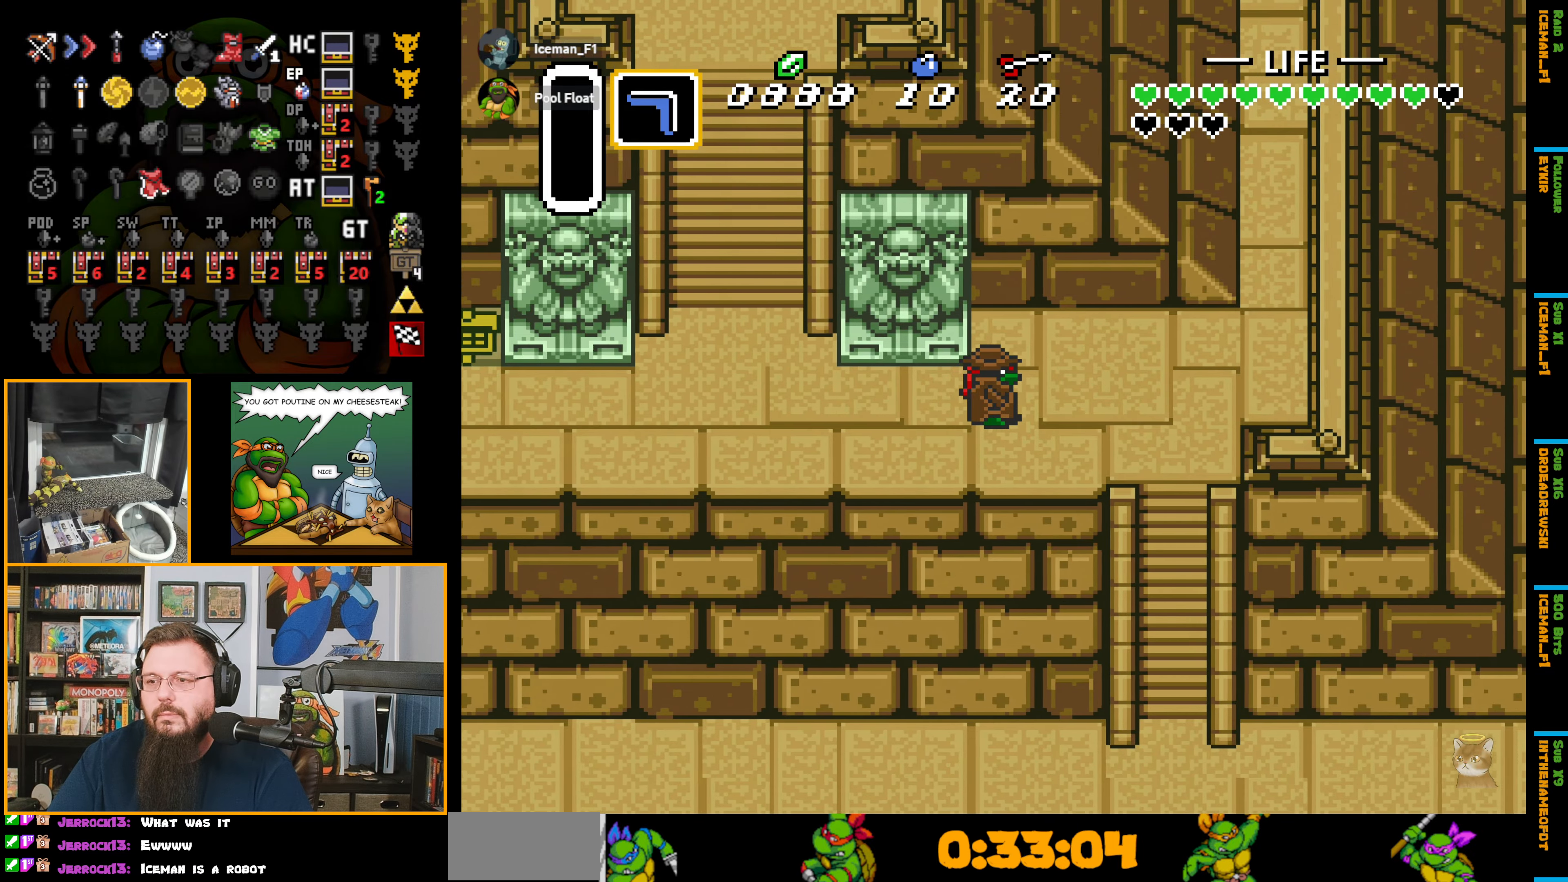
{"buttons": ["DPAD_DOWN", "DPAD_RIGHT"], "events": [[416, "DPAD_DOWN", "down"]]}
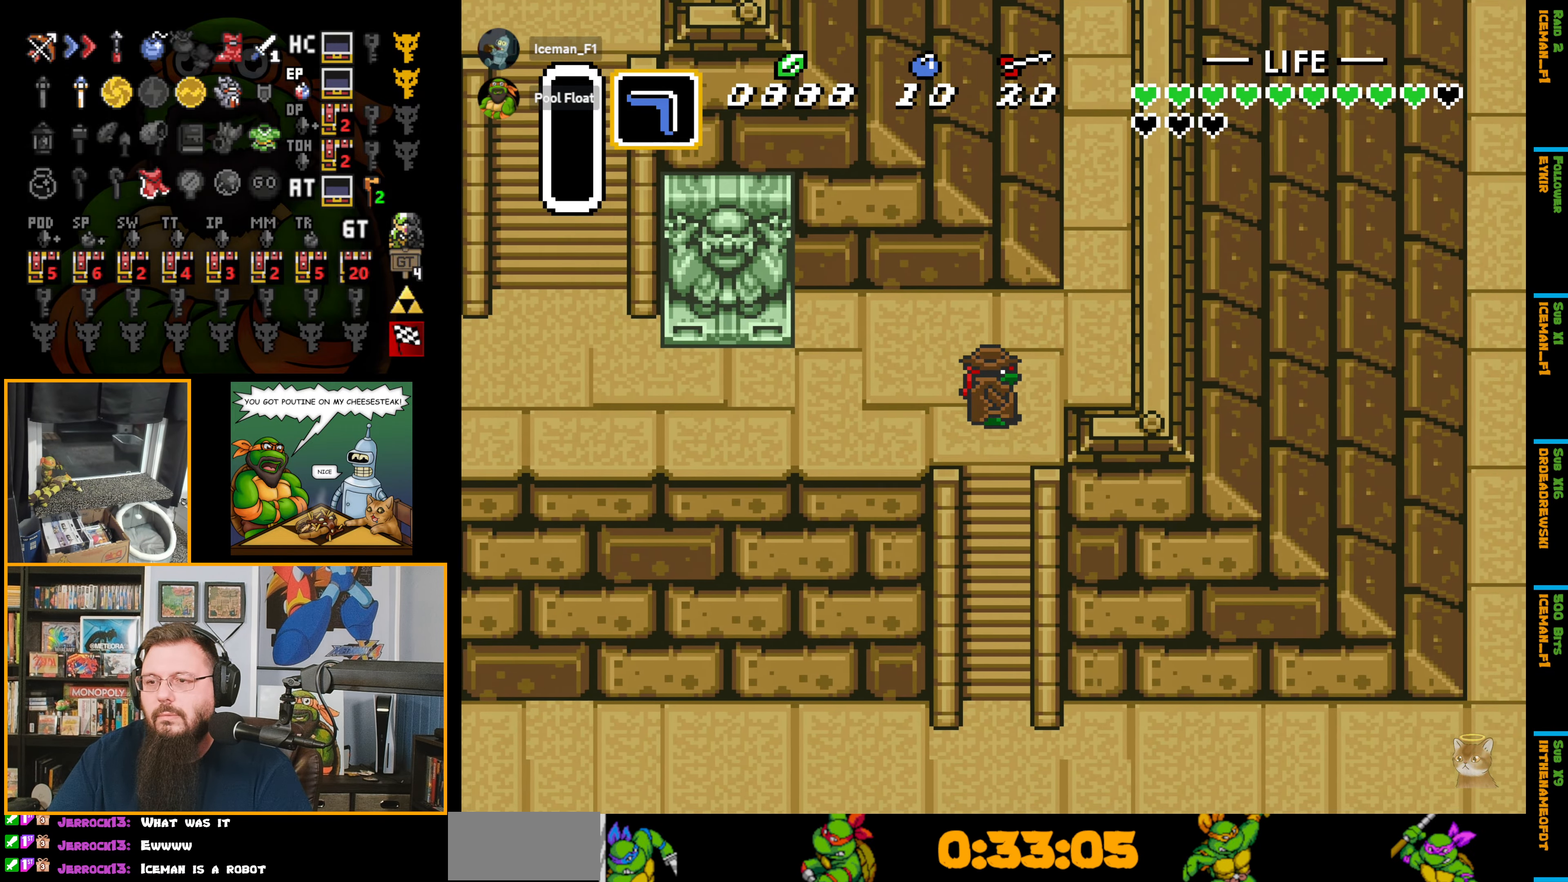
{"buttons": ["DPAD_DOWN"], "events": [[33, "DPAD_RIGHT", "up"]]}
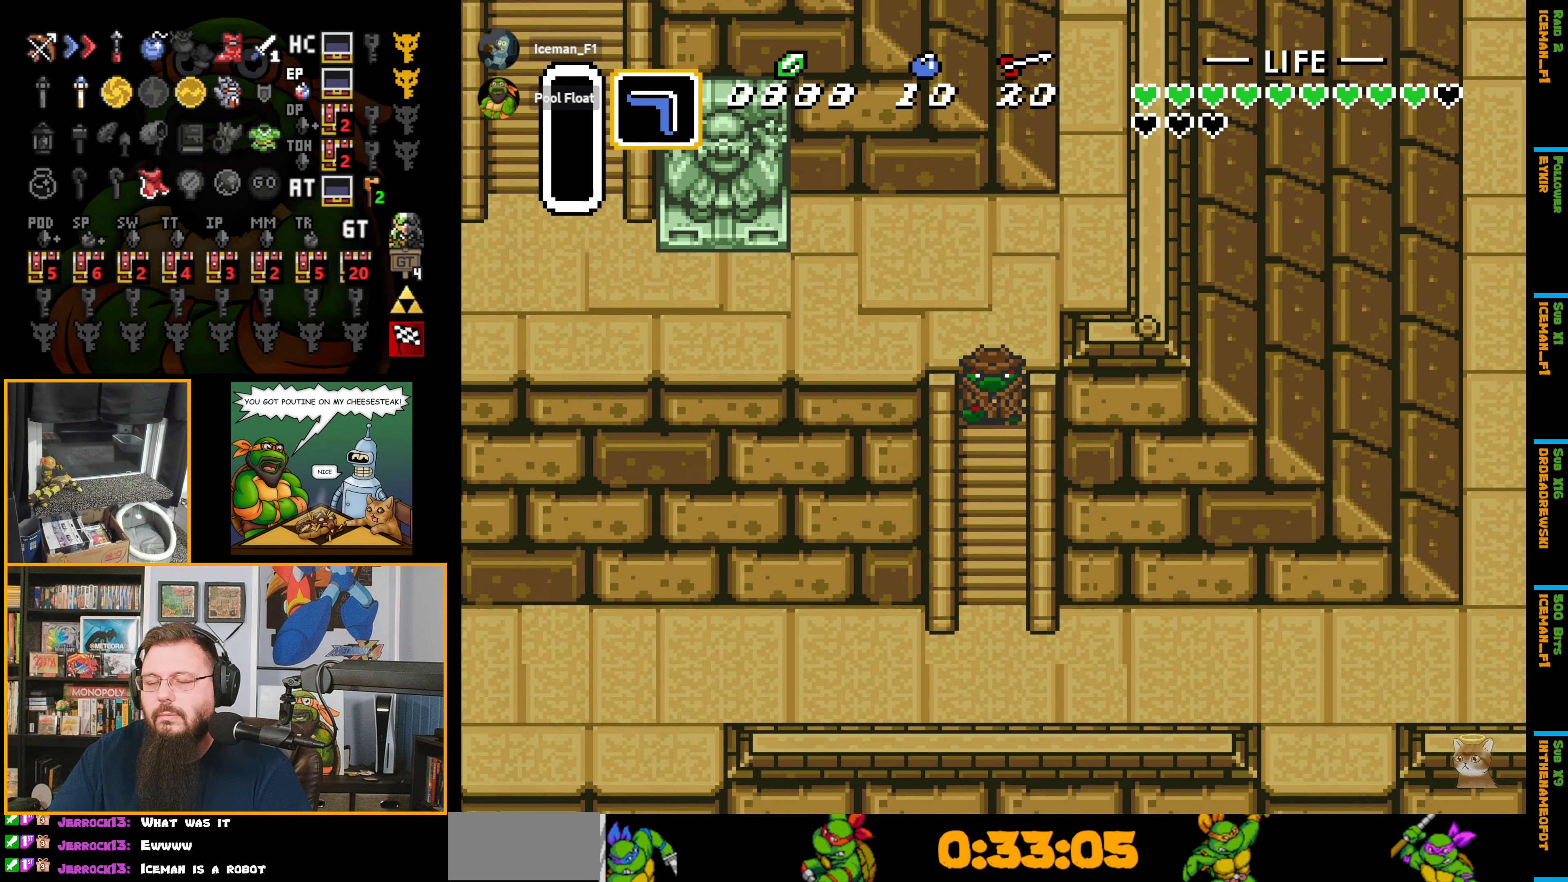
{"buttons": ["DPAD_DOWN"], "events": []}
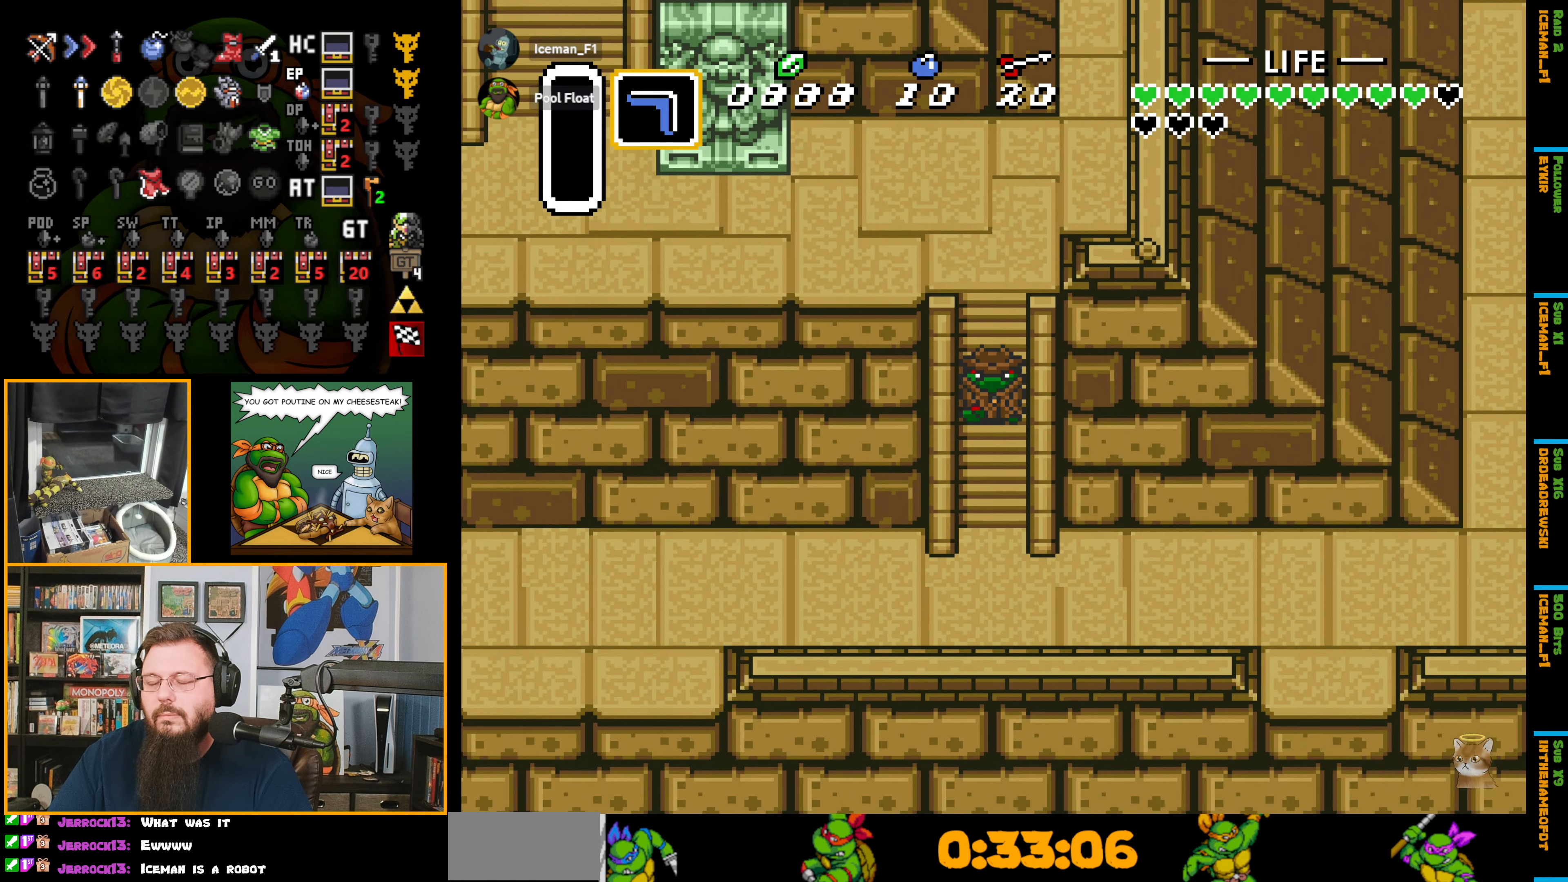
{"buttons": ["DPAD_DOWN"], "events": []}
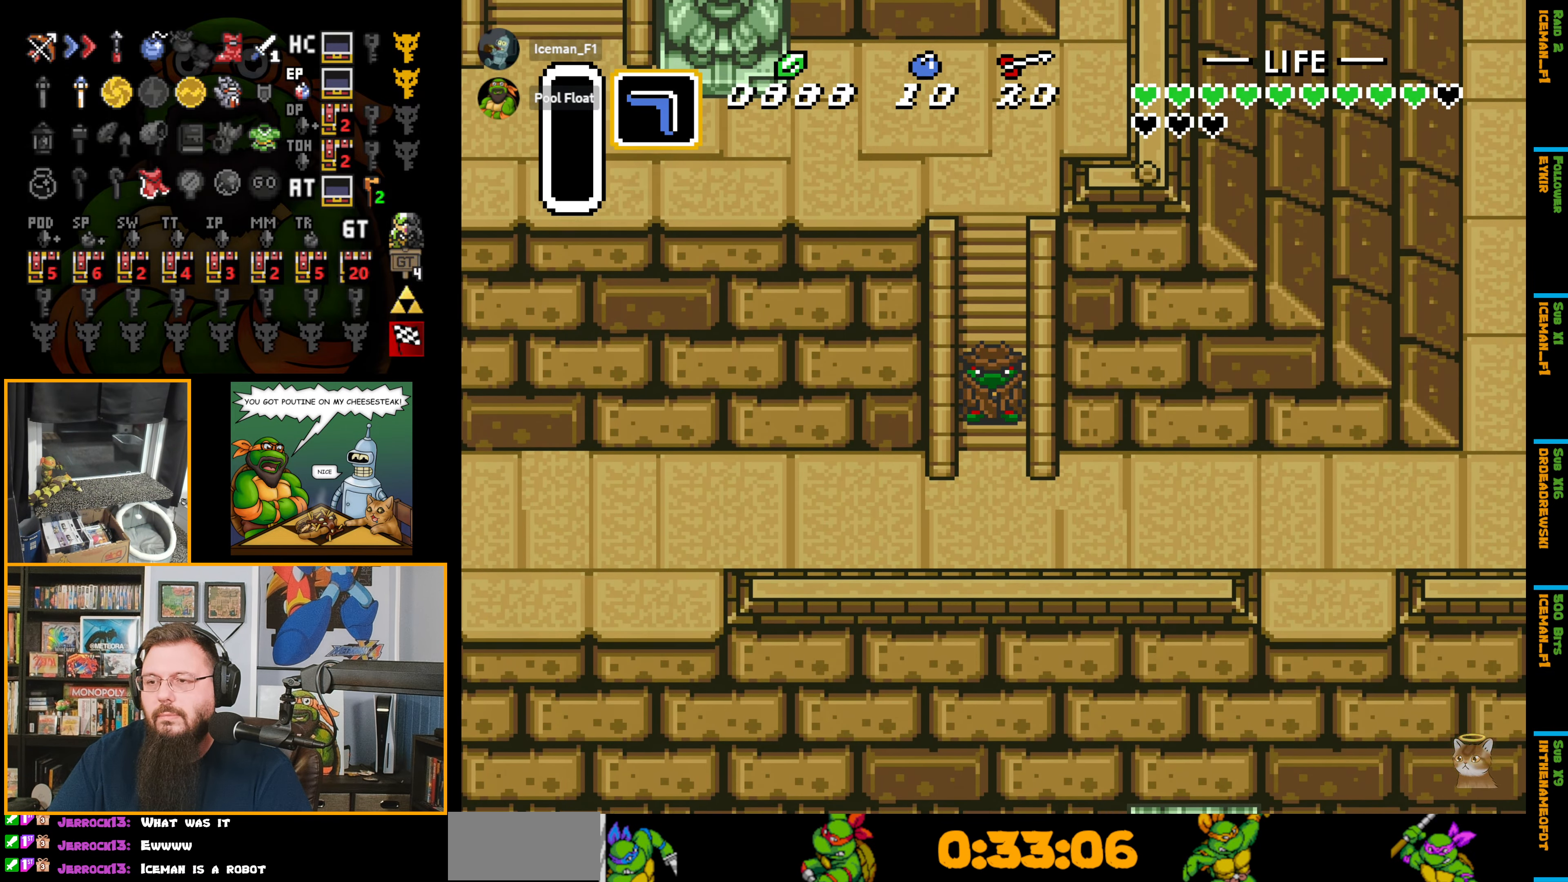
{"buttons": ["DPAD_DOWN", "DPAD_RIGHT"], "events": [[366, "DPAD_RIGHT", "down"]]}
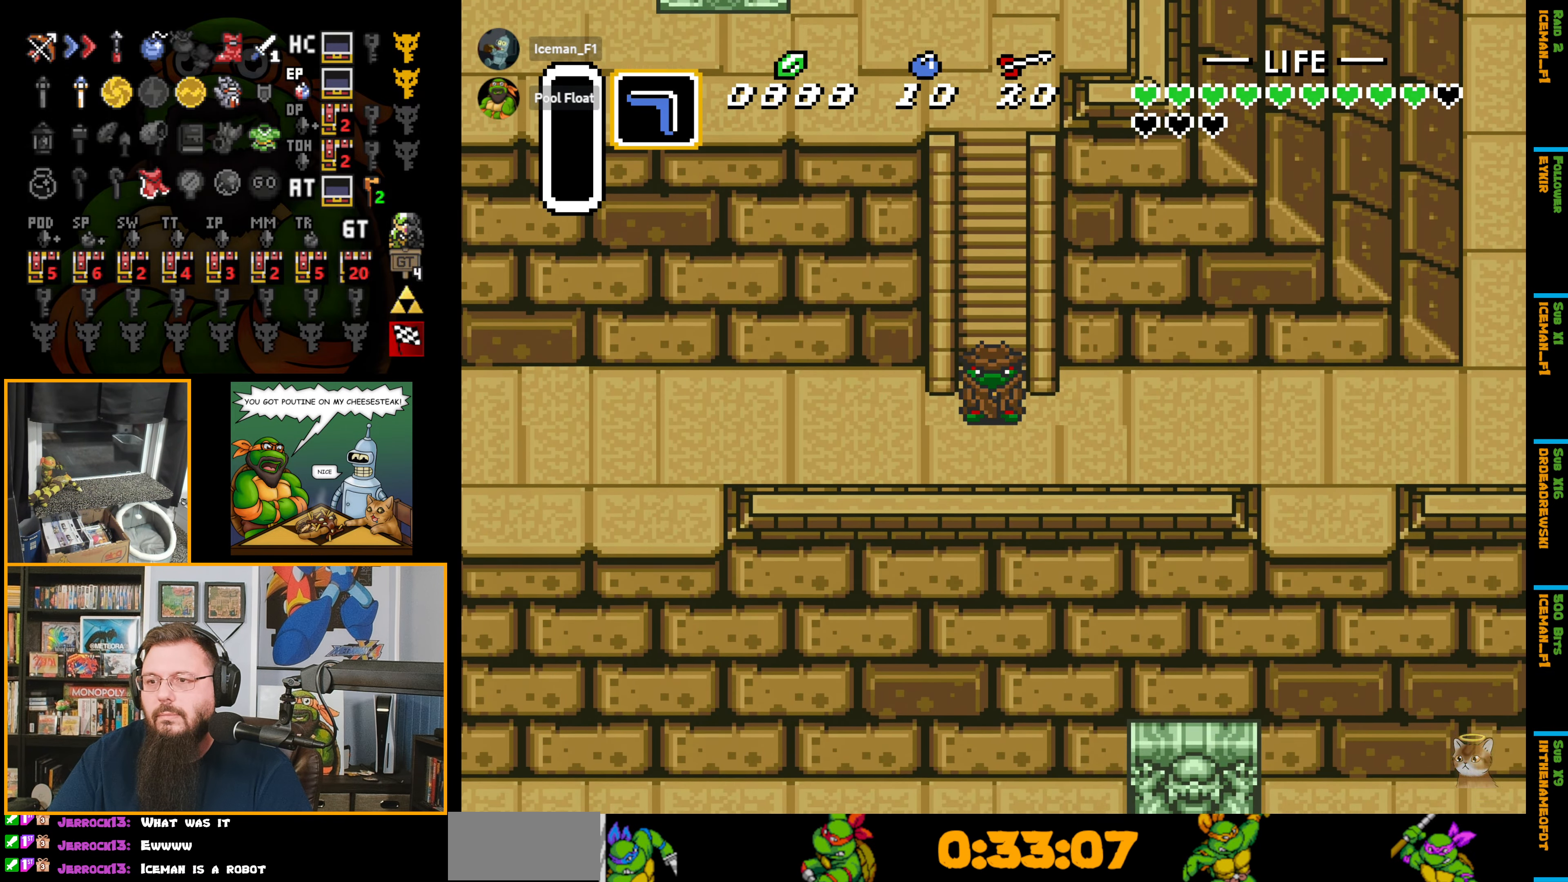
{"buttons": ["DPAD_RIGHT"], "events": [[166, "DPAD_DOWN", "up"]]}
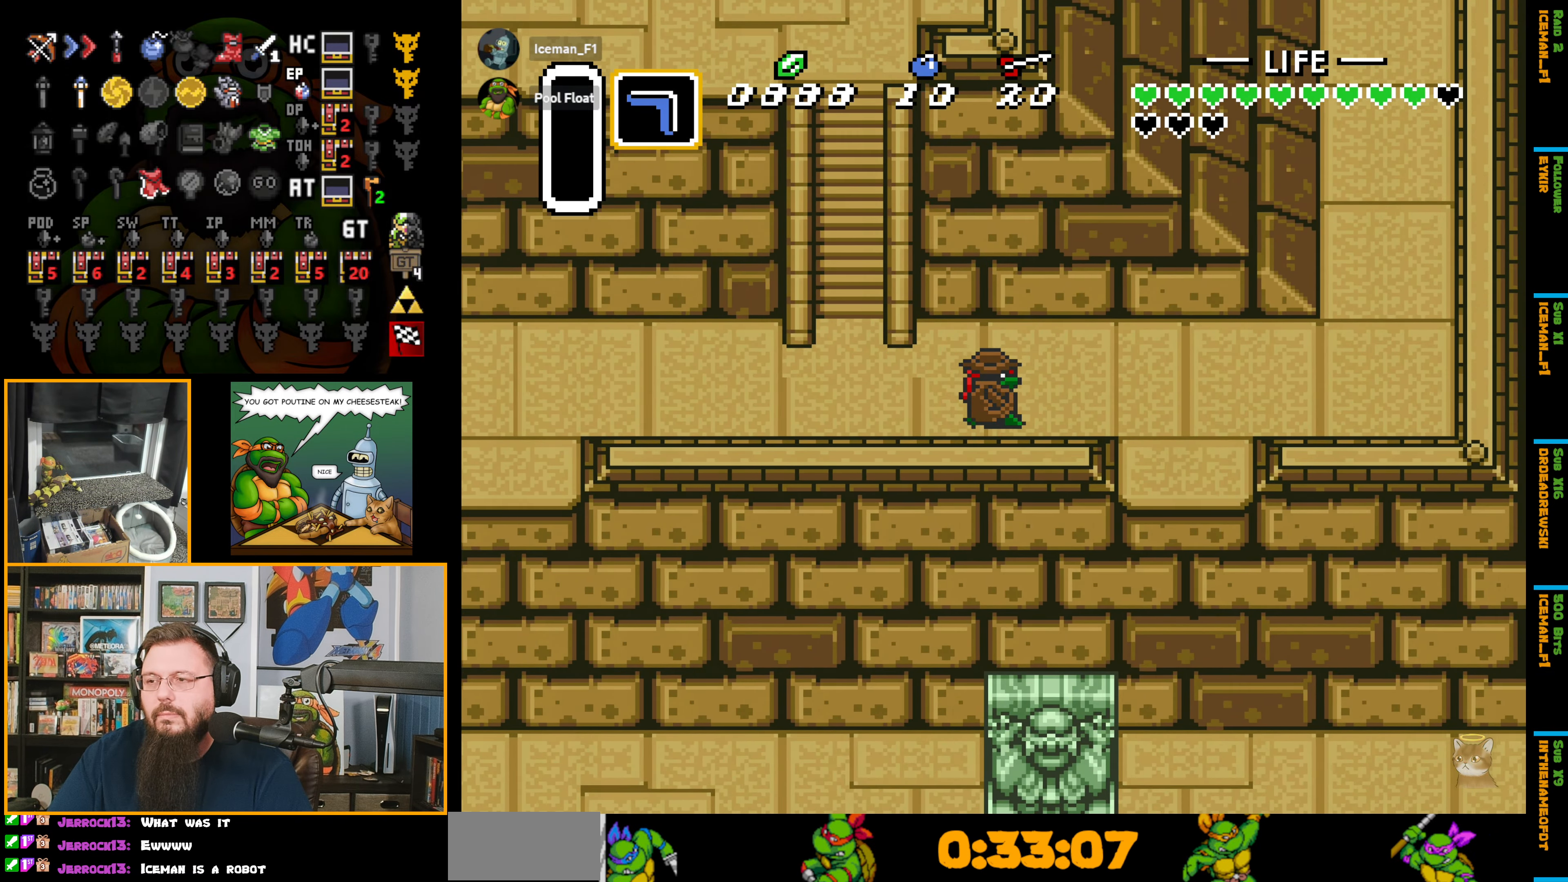
{"buttons": ["DPAD_RIGHT"], "events": [[133, "DPAD_UP", "down"], [250, "DPAD_UP", "up"]]}